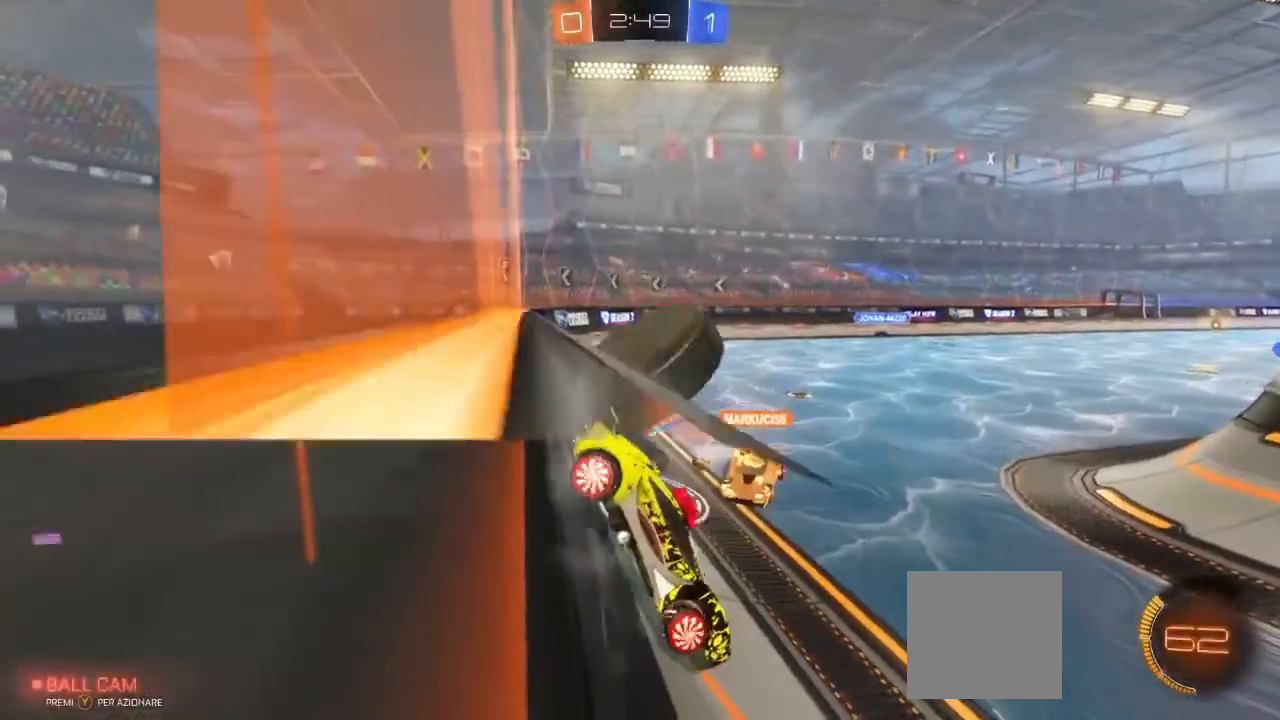
Gameplay with a controller (Xbox layout); each line is a JSON object with the inputs held at the frame after it (dt_ms = milliseconds from this image to that frame). "events" lists button and stick changes between this image and that frame as [ms after this image, input, new state], when the widget could be followed in between. Not read: R3.
{"dt_ms": 500, "buttons": ["R2"], "left_stick": "center", "right_stick": "center", "events": [[83, "R2", "down"], [133, "left_stick", "center"], [233, "L2", "up"]]}
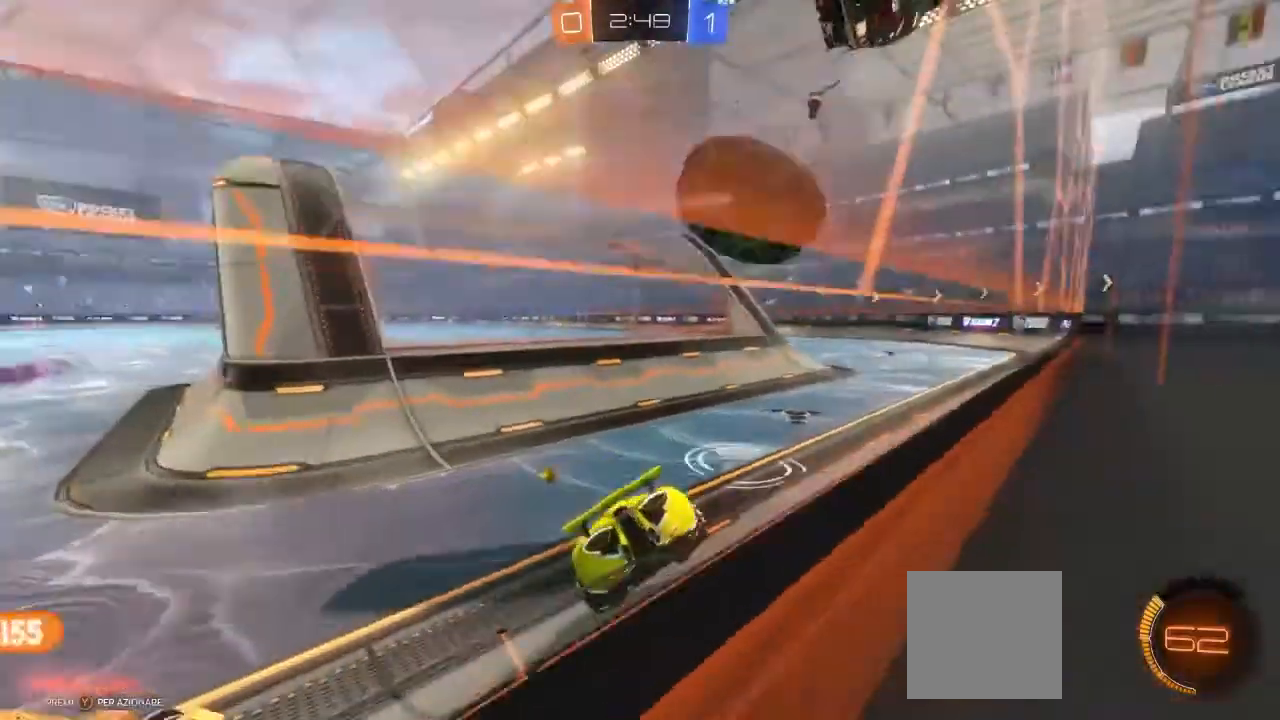
{"dt_ms": 500, "buttons": ["R2"], "left_stick": "center", "right_stick": "center", "events": [[67, "left_stick", "right"], [417, "left_stick", "center"]]}
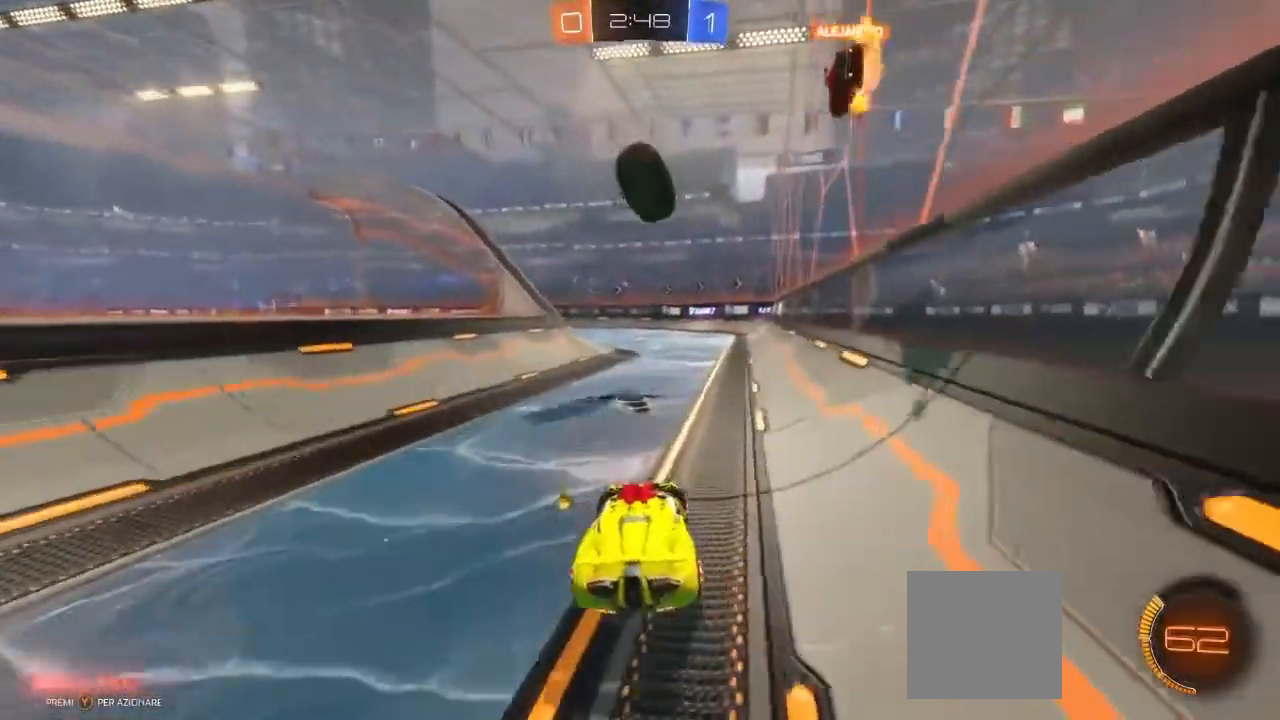
{"dt_ms": 500, "buttons": ["A", "R2"], "left_stick": "up", "right_stick": "center", "events": [[50, "A", "down"], [50, "left_stick", "up"]]}
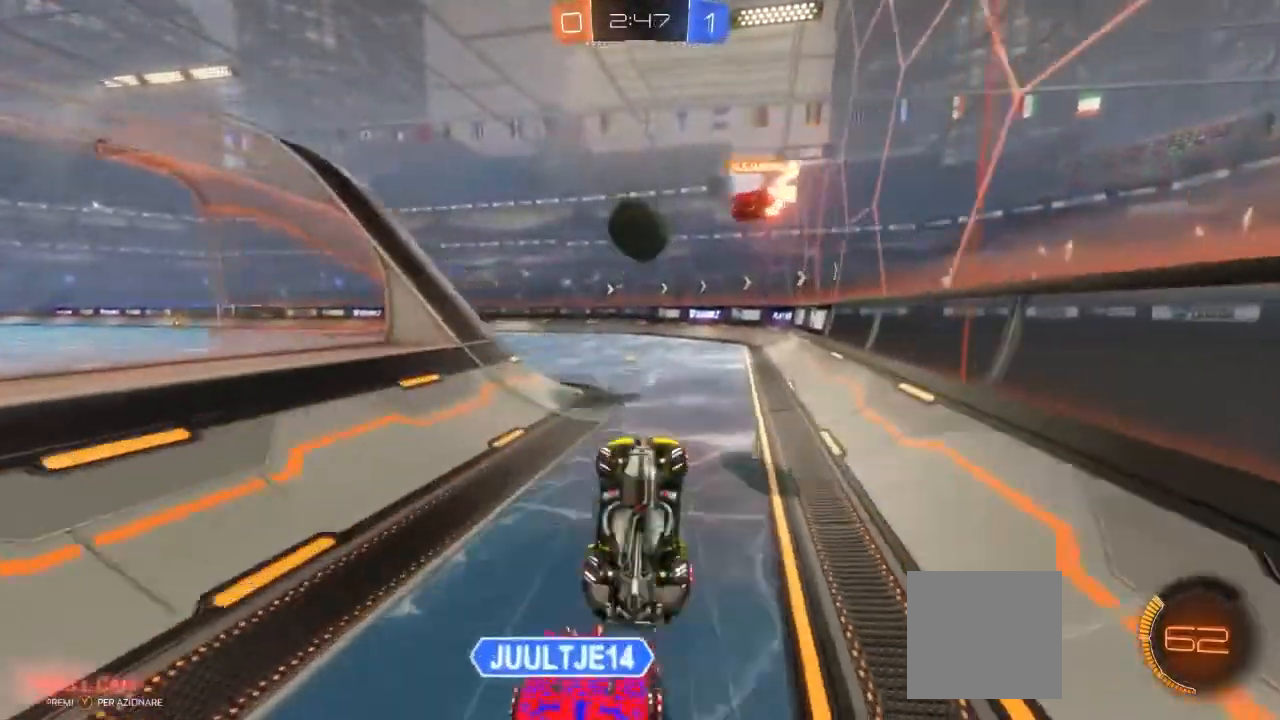
{"dt_ms": 1000, "buttons": ["A", "R2"], "left_stick": "center", "right_stick": "center"}
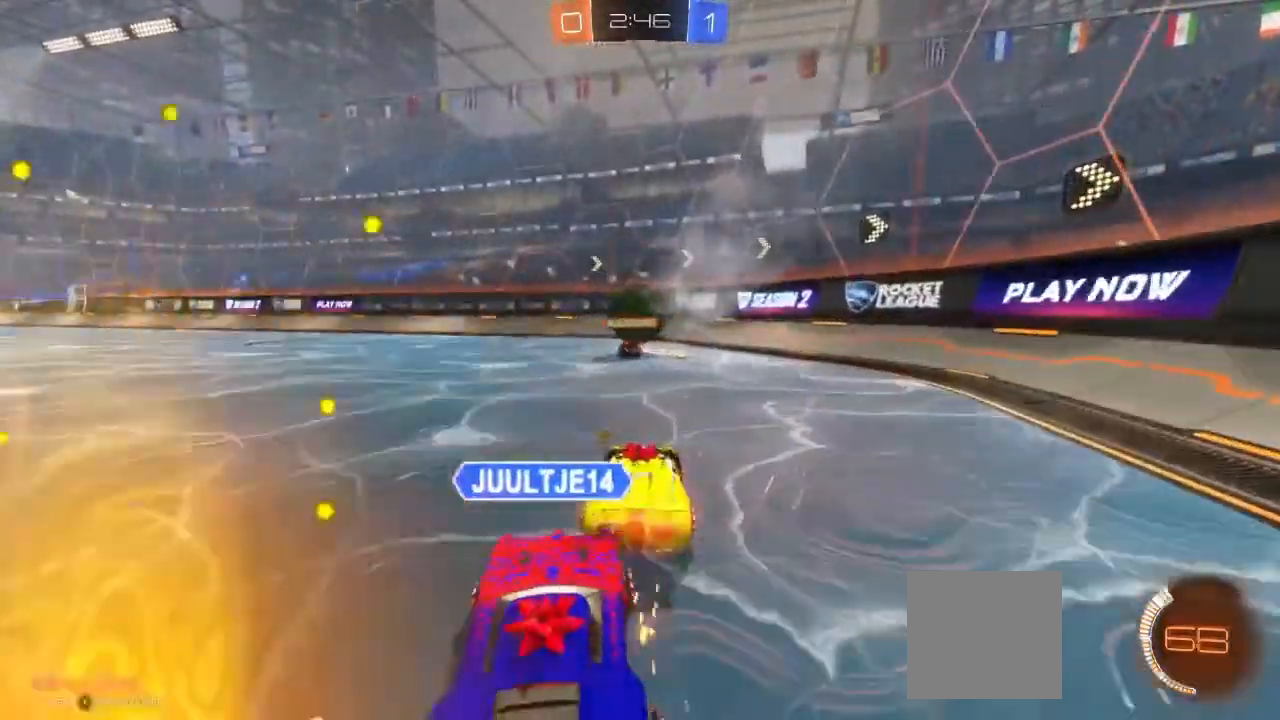
{"dt_ms": 500, "buttons": [], "left_stick": "left", "right_stick": "center", "events": [[267, "A", "up"], [483, "R2", "up"], [500, "left_stick", "left"]]}
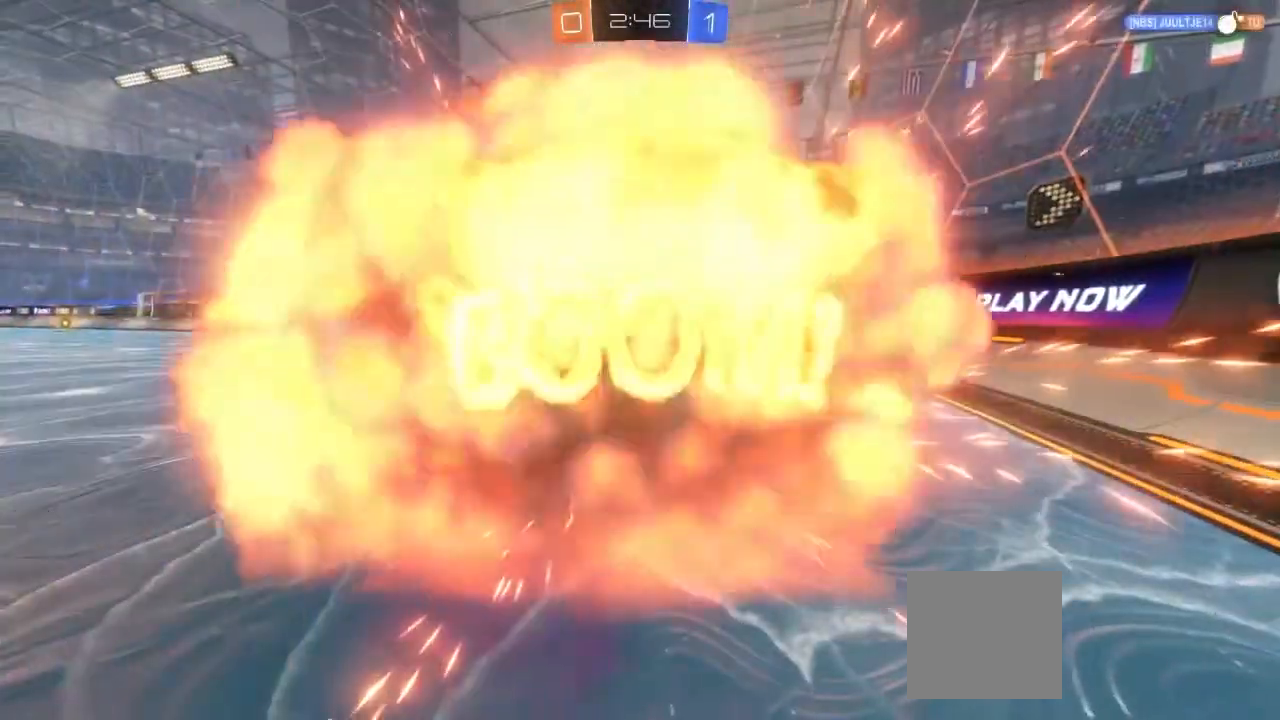
{"dt_ms": 500, "buttons": [], "left_stick": "center", "right_stick": "center", "events": [[17, "right_stick", "down-right"], [183, "right_stick", "center"], [200, "left_stick", "center"]]}
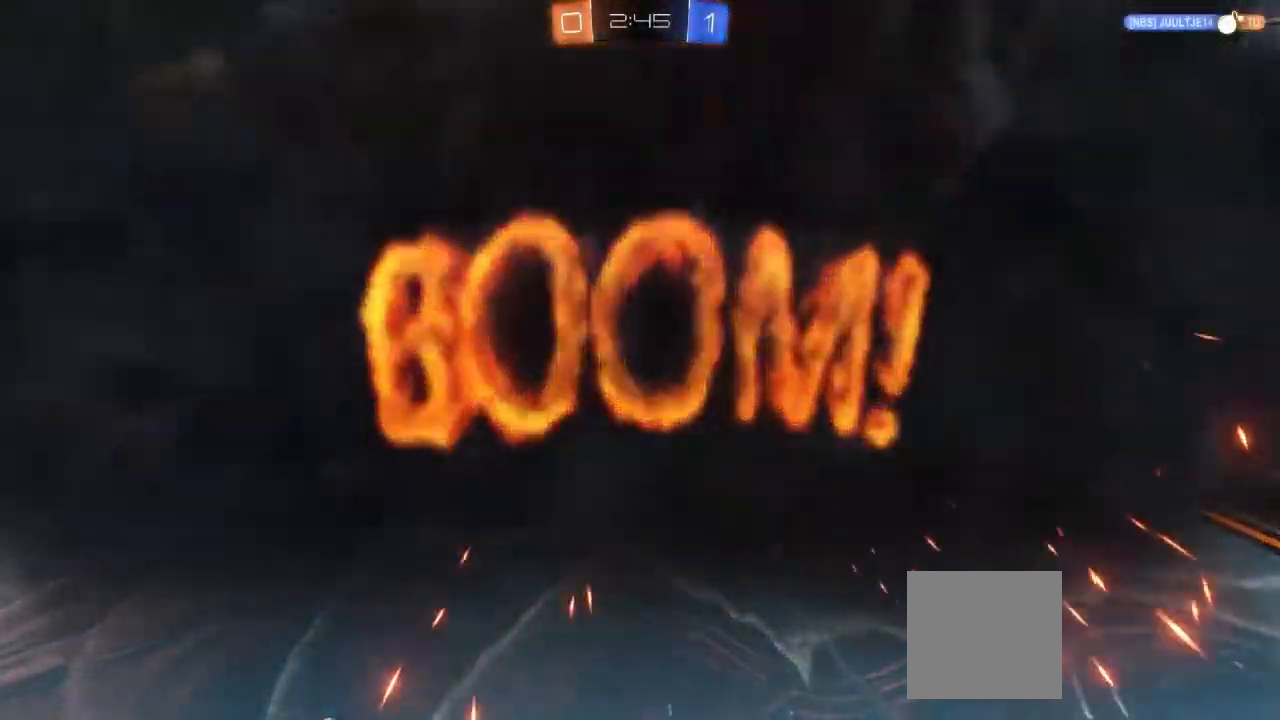
{"dt_ms": 500, "buttons": [], "left_stick": "center", "right_stick": "center", "events": []}
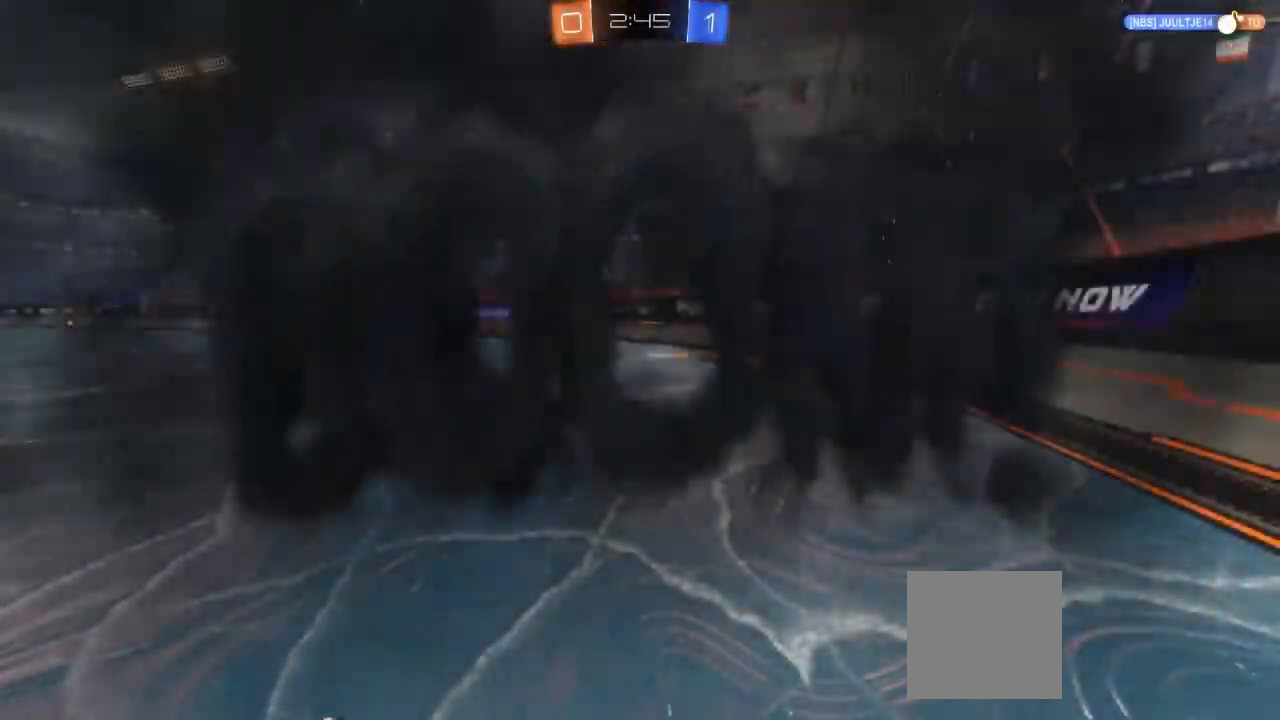
{"dt_ms": 500, "buttons": [], "left_stick": "center", "right_stick": "center", "events": []}
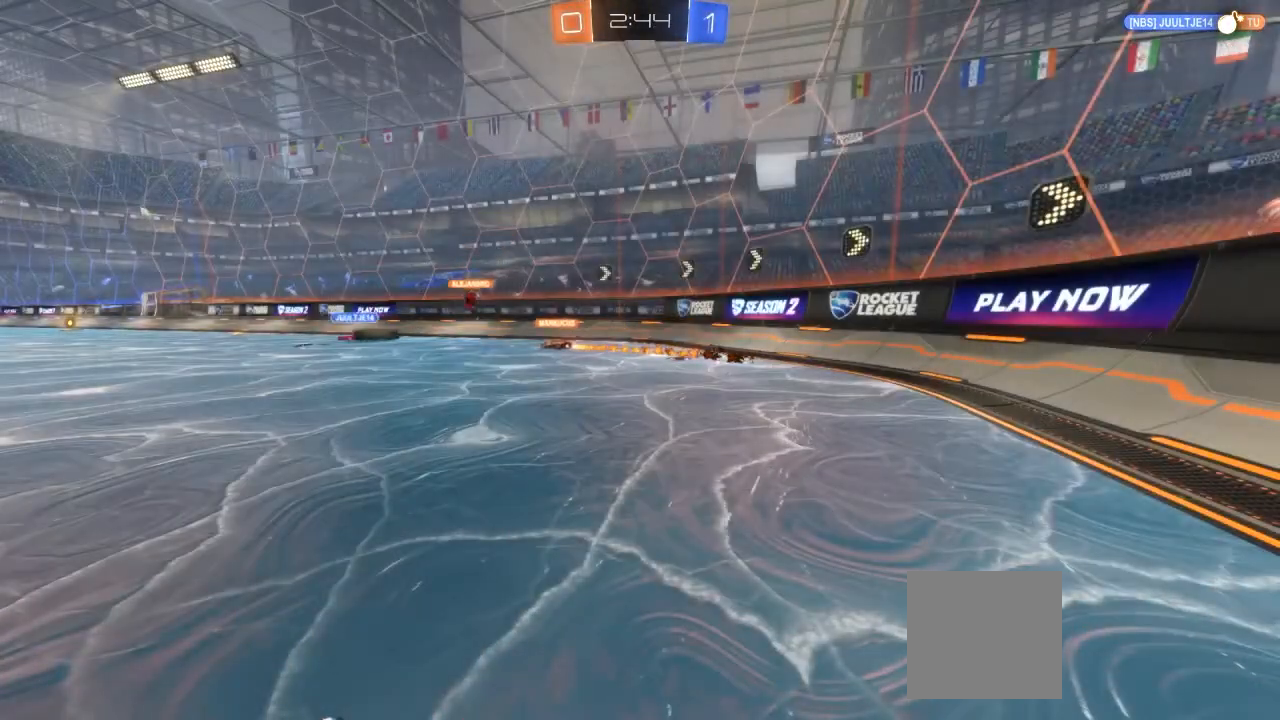
{"dt_ms": 500, "buttons": [], "left_stick": "center", "right_stick": "center", "events": []}
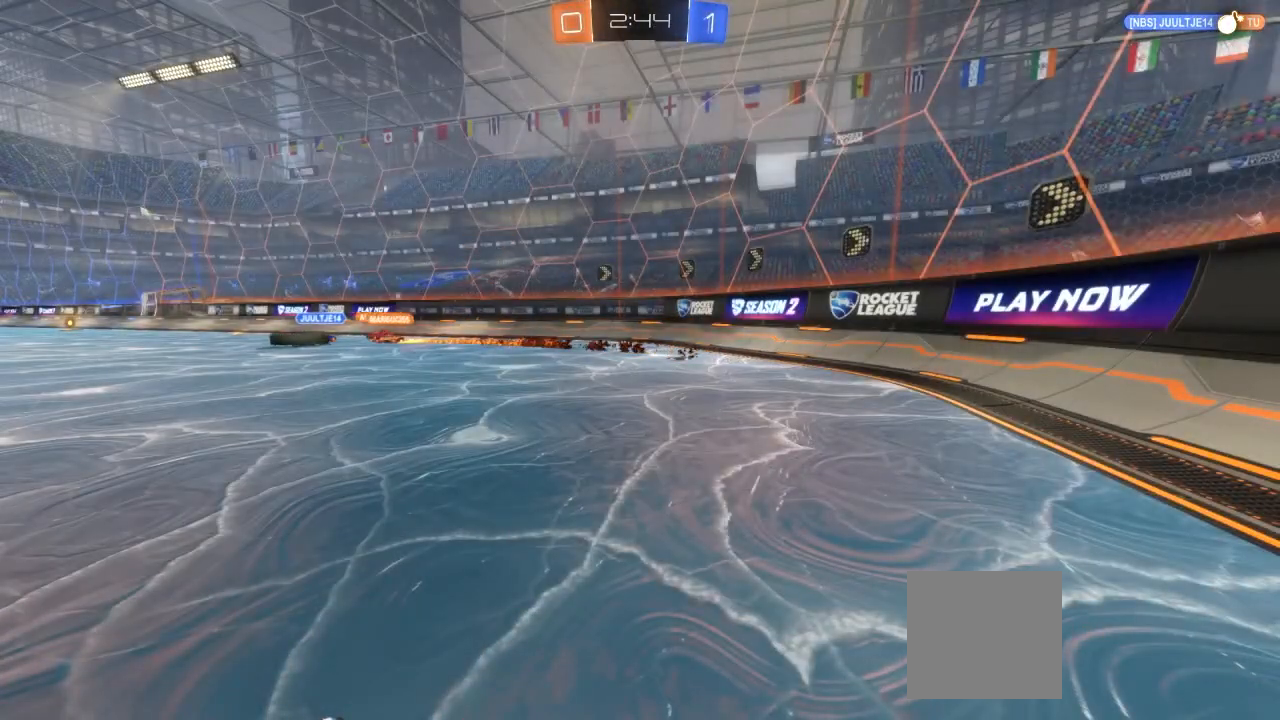
{"dt_ms": 500, "buttons": [], "left_stick": "center", "right_stick": "center", "events": []}
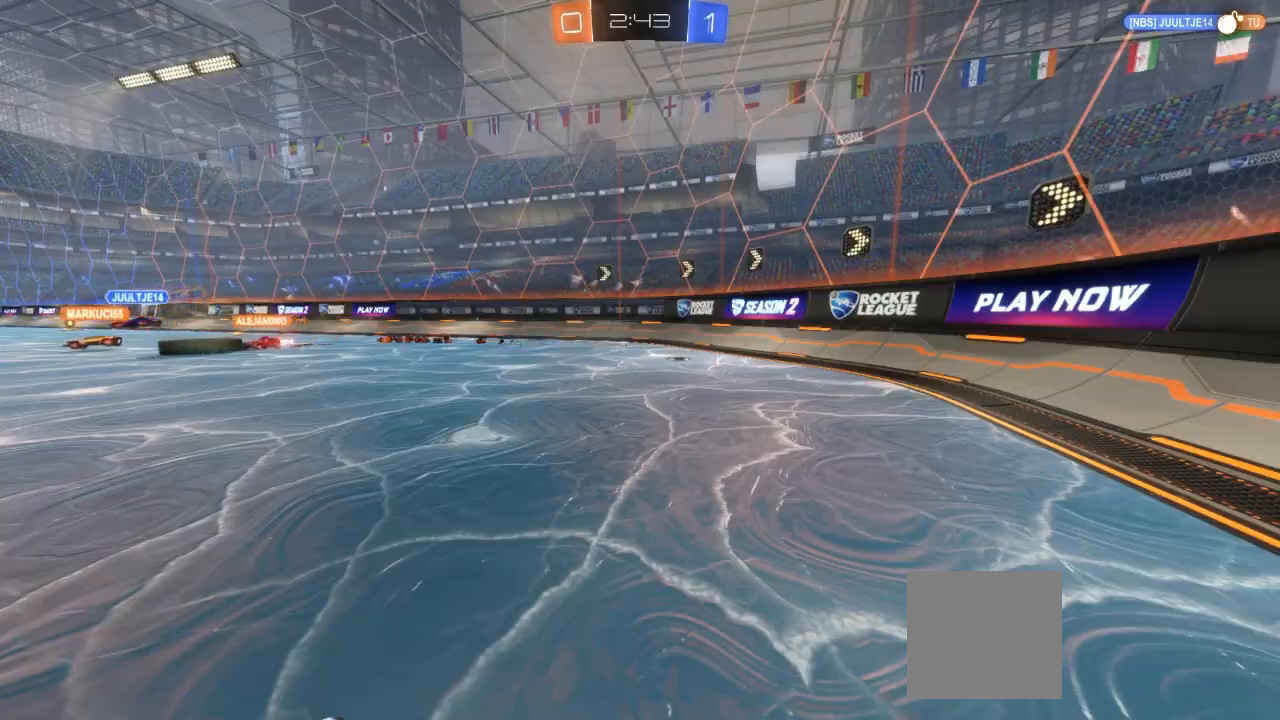
{"dt_ms": 500, "buttons": [], "left_stick": "center", "right_stick": "center", "events": []}